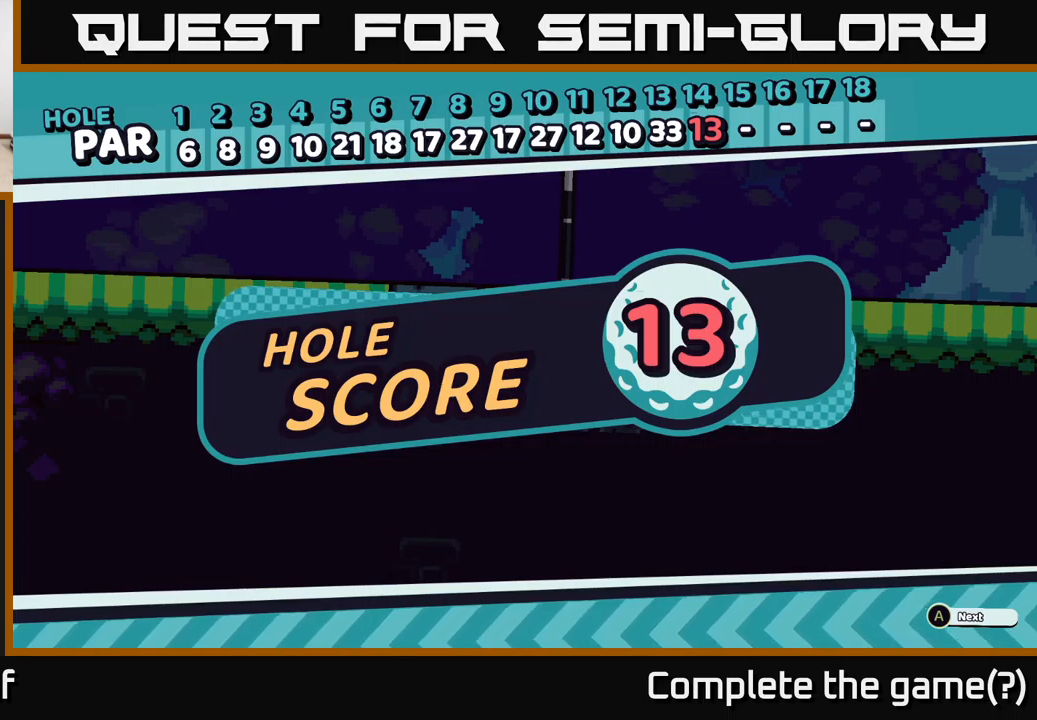
Gameplay with a controller (Xbox layout); each line is a JSON object with the inputs held at the frame after it. "events" lists button and stick changes between this image and that frame as [ms after this image, input, new state], when the widget could be followed in between.
{"buttons": ["R2"], "left_stick": "center", "right_stick": "center", "events": [[350, "R2", "down"]]}
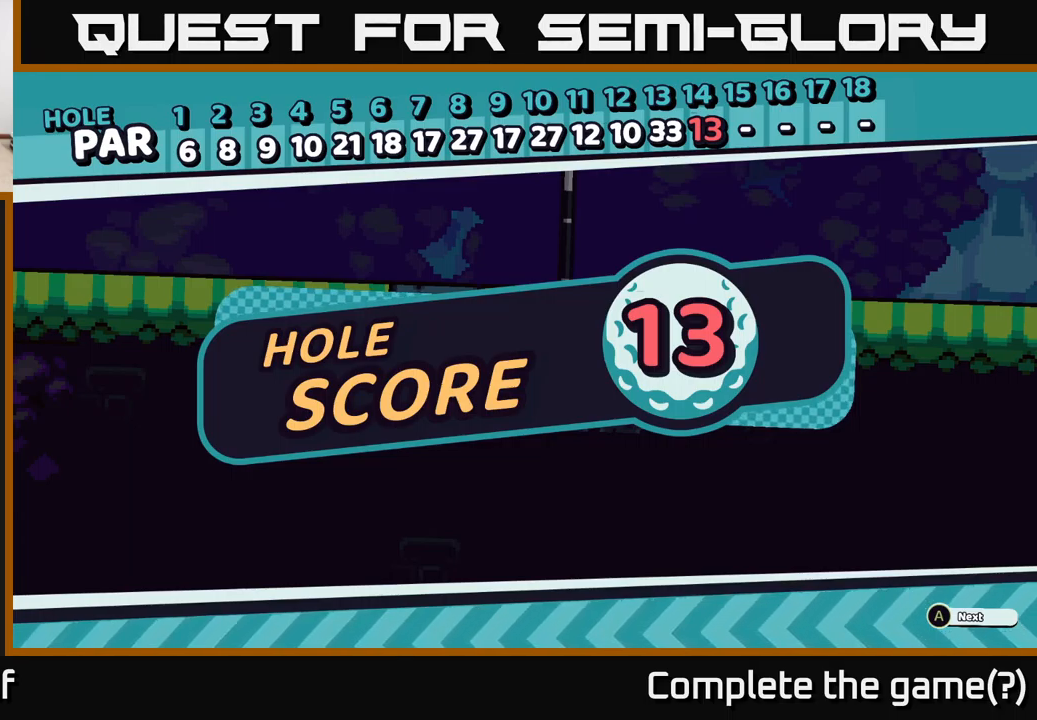
{"buttons": ["A"], "left_stick": "center", "right_stick": "center", "events": [[383, "A", "down"], [416, "R2", "up"]]}
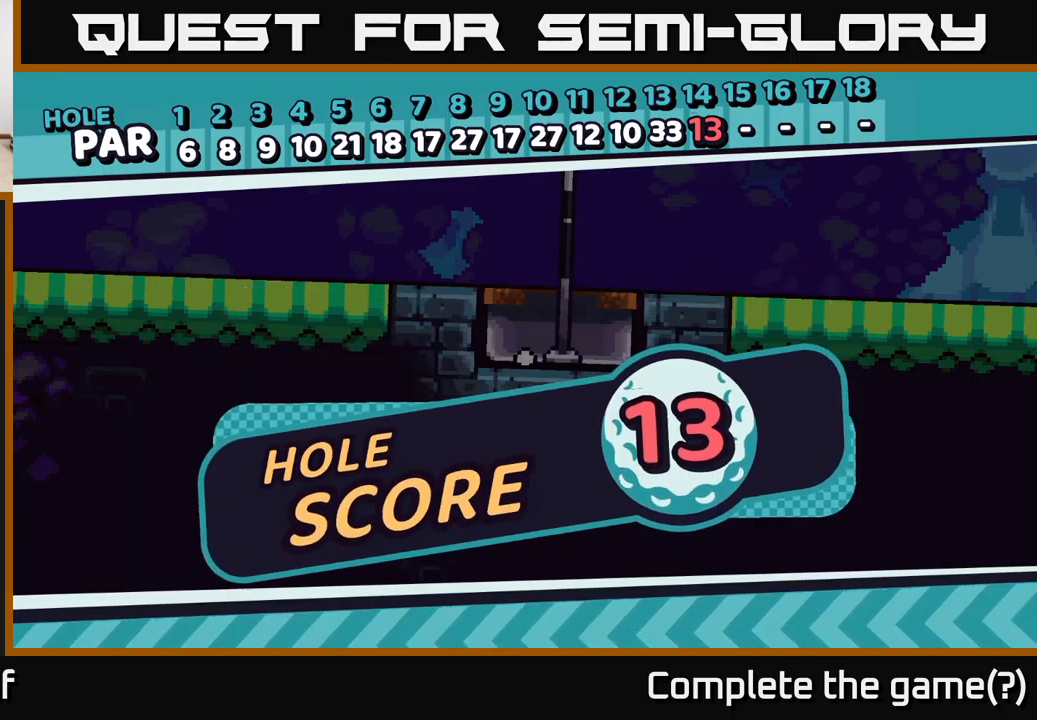
{"buttons": [], "left_stick": "center", "right_stick": "center", "events": [[283, "A", "up"]]}
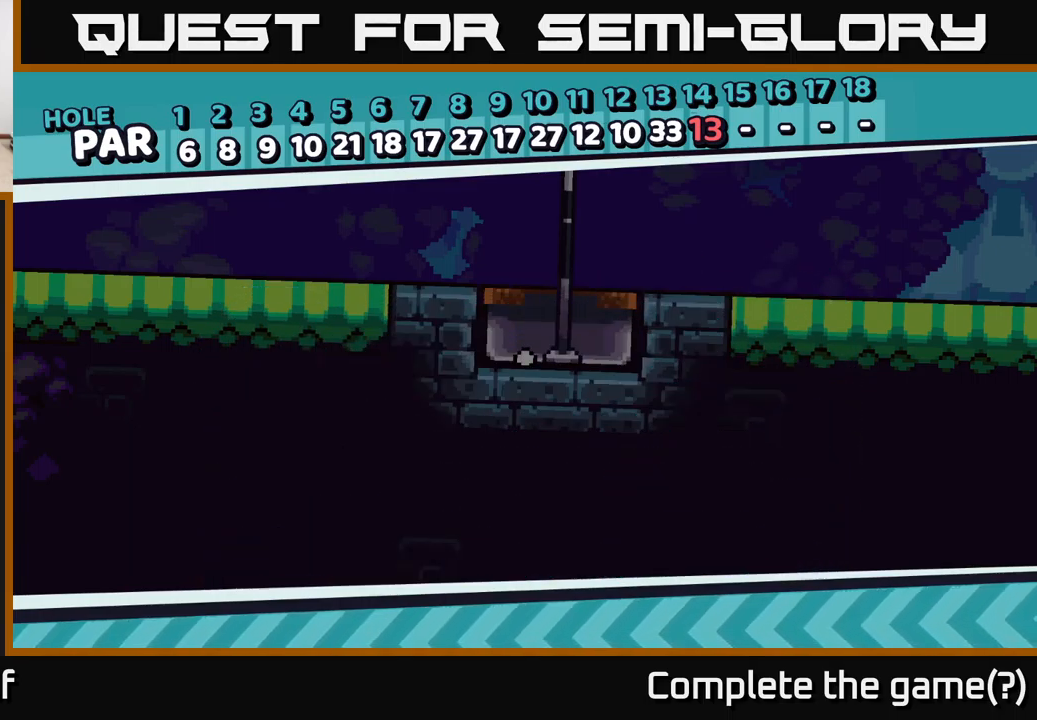
{"buttons": [], "left_stick": "center", "right_stick": "center", "events": []}
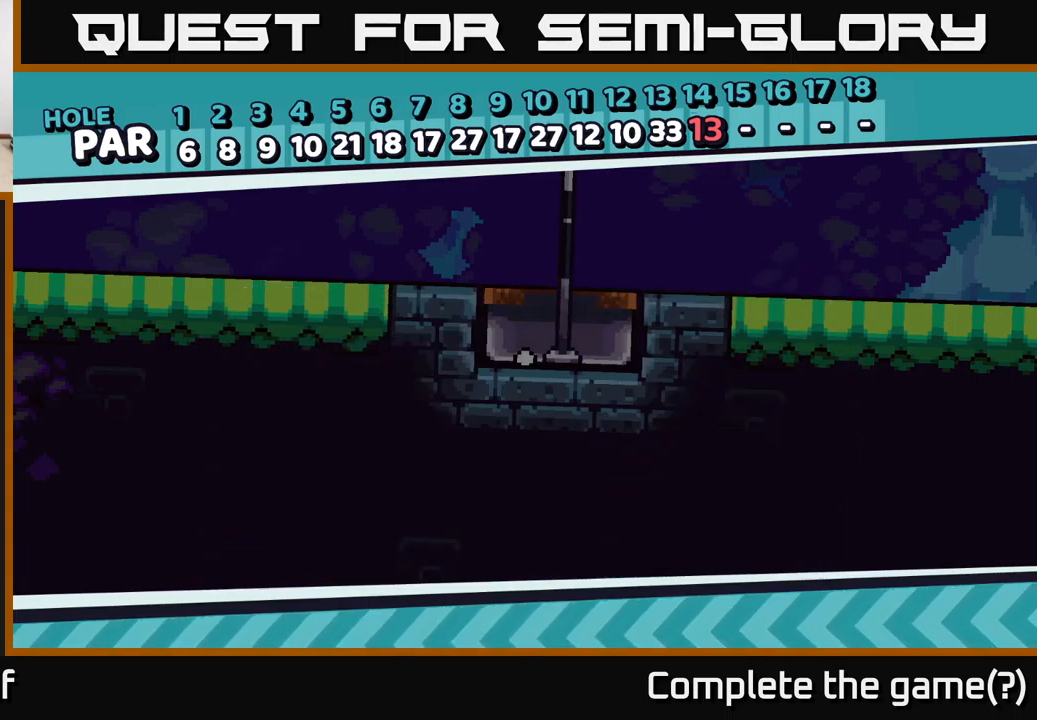
{"buttons": [], "left_stick": "center", "right_stick": "center", "events": [[83, "right_stick", "up-right"], [366, "right_stick", "center"]]}
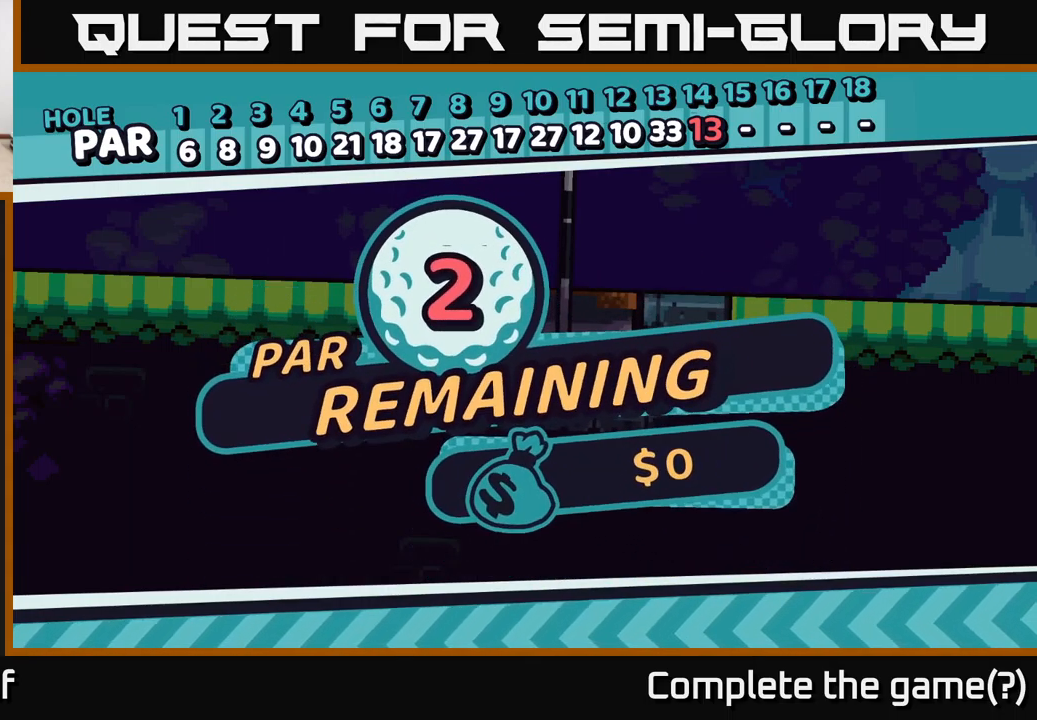
{"buttons": ["R2"], "left_stick": "center", "right_stick": "center", "events": [[83, "R2", "down"]]}
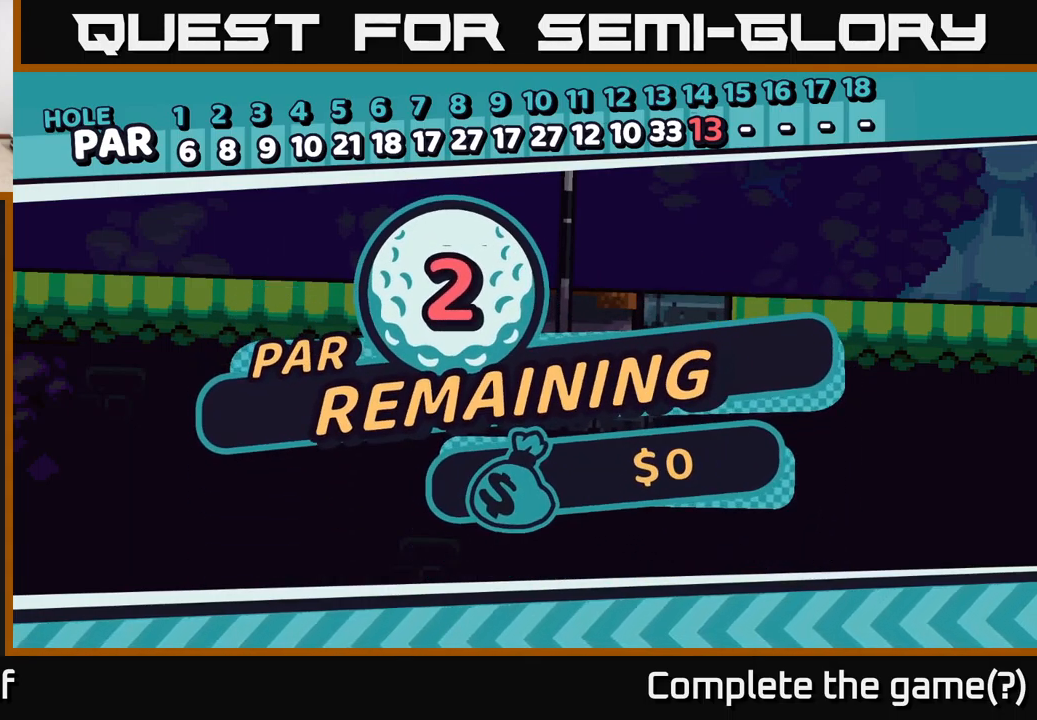
{"buttons": ["R2"], "left_stick": "center", "right_stick": "center", "events": []}
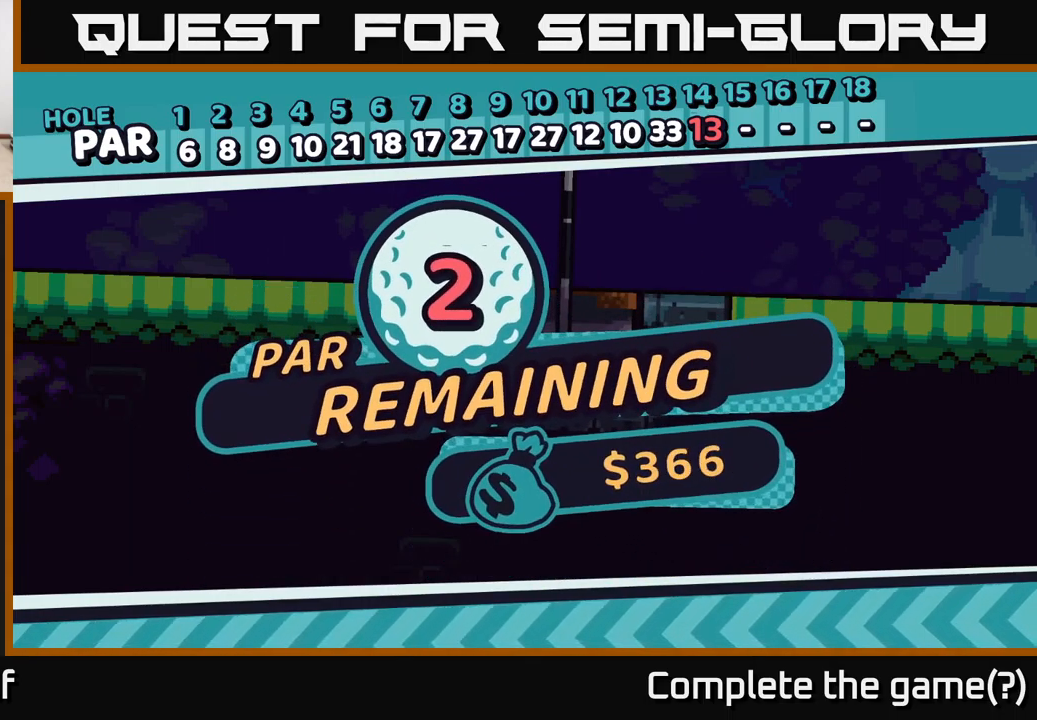
{"buttons": ["R2"], "left_stick": "center", "right_stick": "center", "events": [[233, "R2", "up"], [466, "R2", "down"]]}